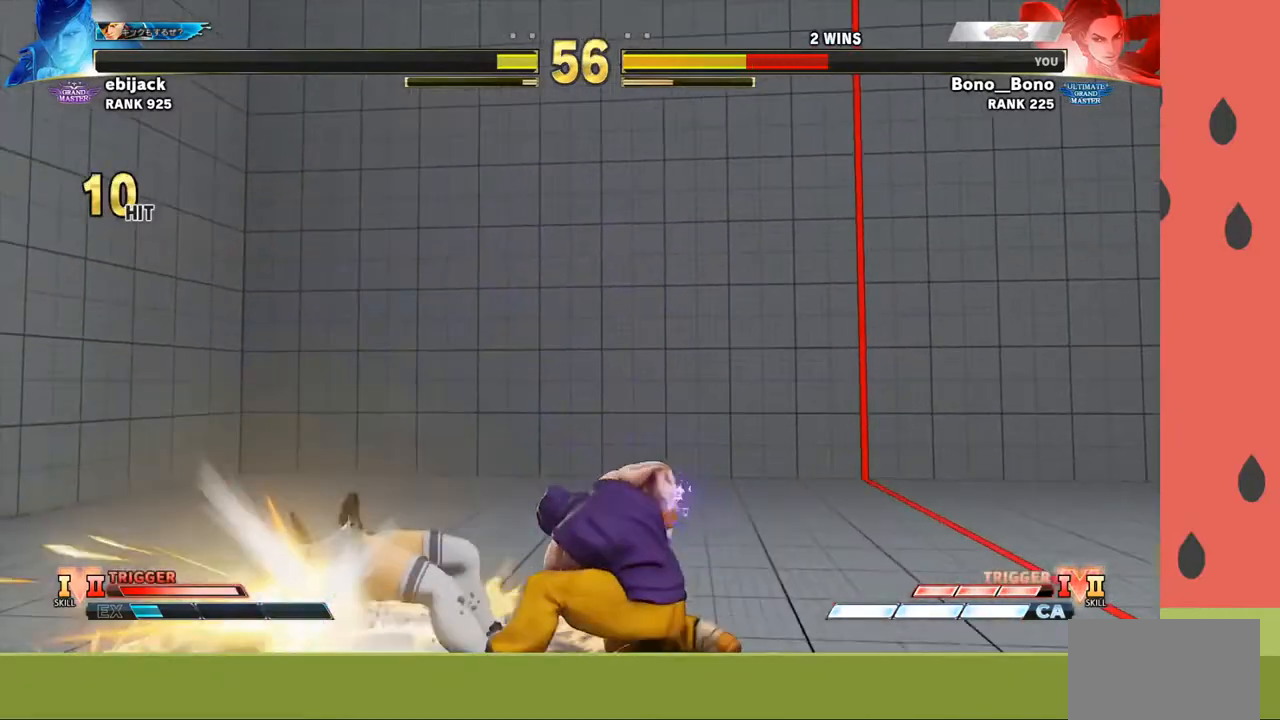
Gameplay with a controller (arcade stick); each line is a JSON object with the inputs held at the frame after it. "events" lists button and stick changes between this image and that frame as [ms after this image, input, new state], when the widget could be followed in between. Not read: L3 R3.
{"buttons": [], "left_stick": "center", "events": [[117, "left_stick", "center"], [167, "left_stick", "left"], [300, "left_stick", "center"], [350, "left_stick", "left"], [500, "left_stick", "center"]]}
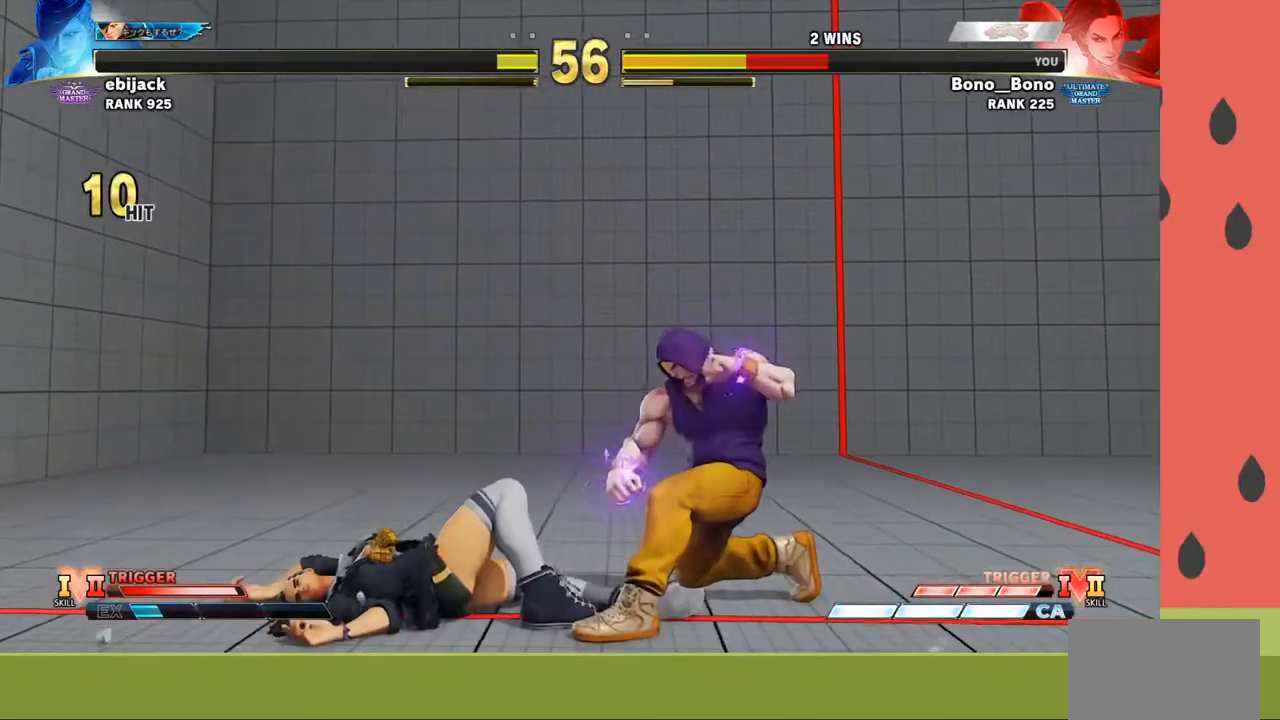
{"buttons": [], "left_stick": "down-left", "events": [[50, "left_stick", "left"], [417, "left_stick", "down-left"]]}
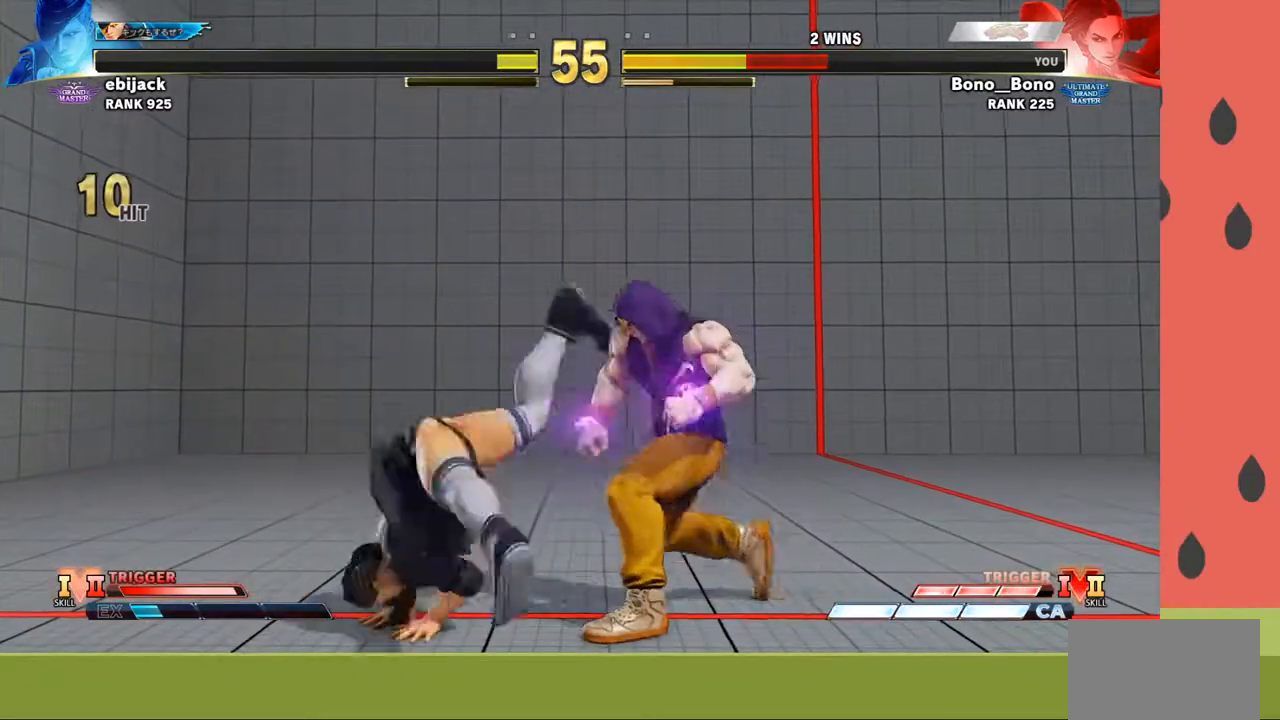
{"buttons": [], "left_stick": "left", "events": [[367, "left_stick", "left"]]}
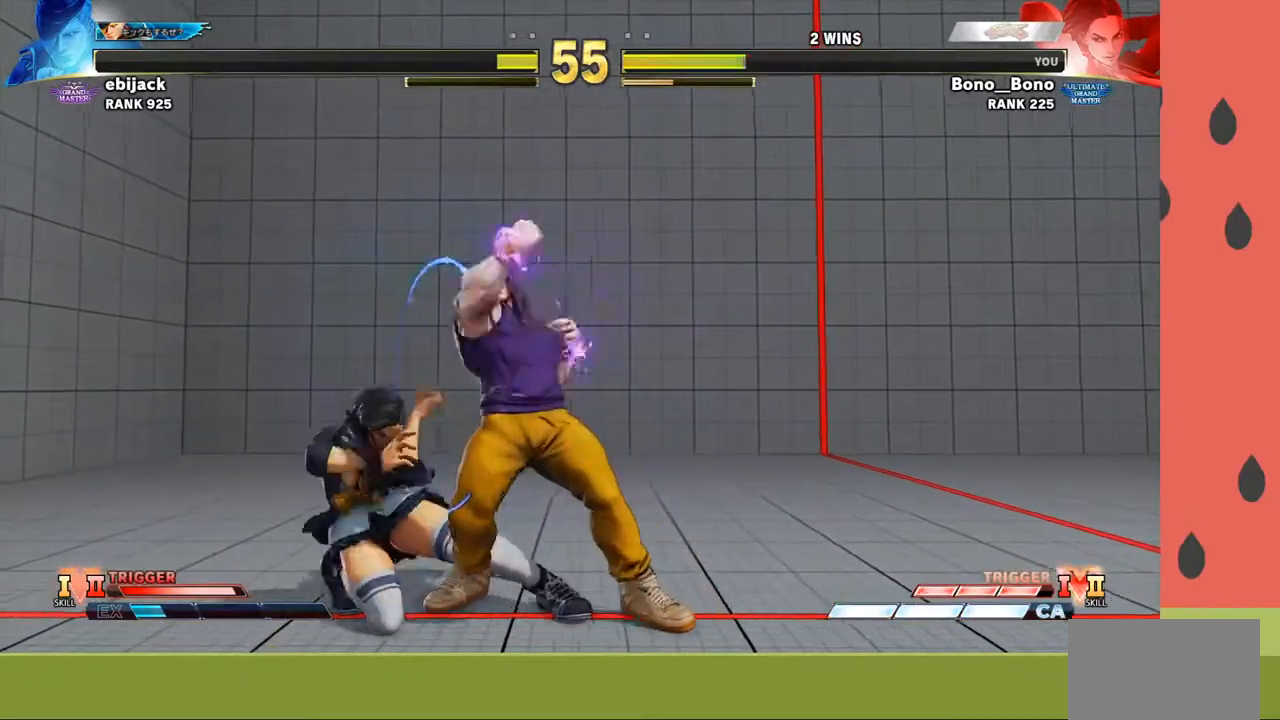
{"buttons": [], "left_stick": "left", "events": []}
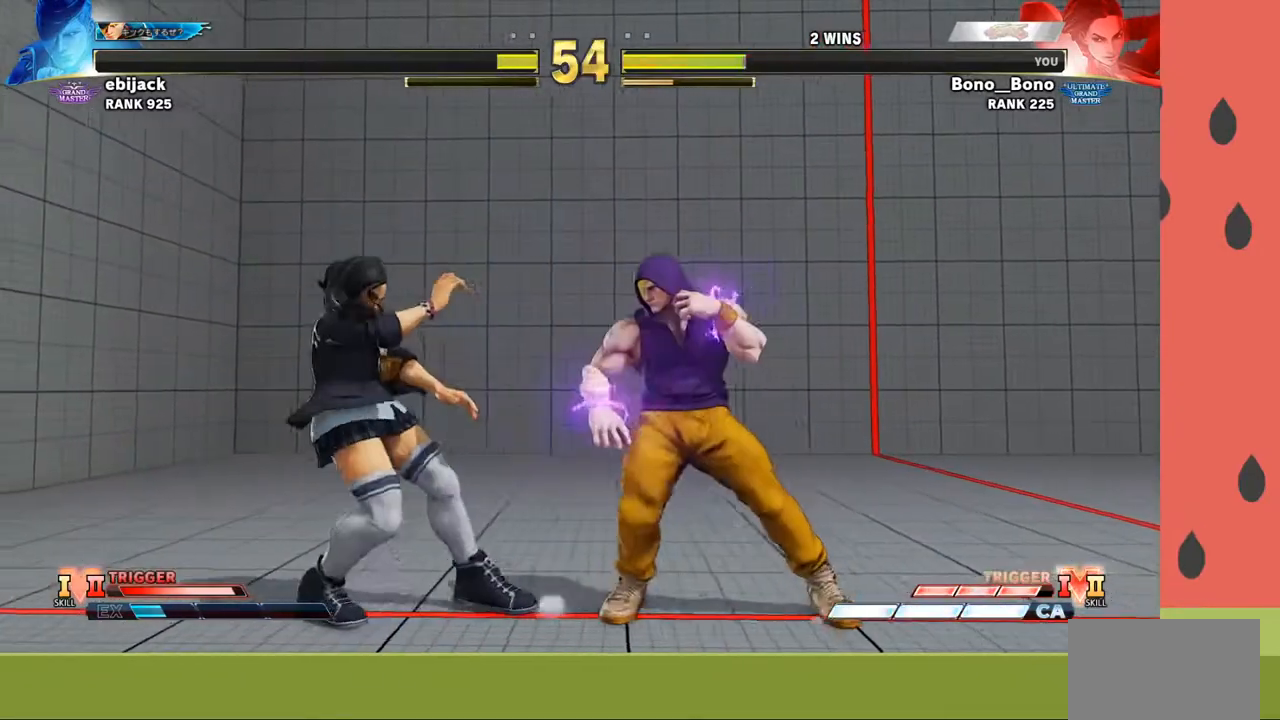
{"buttons": [], "left_stick": "down-left", "events": [[350, "left_stick", "down"], [367, "R1", "down"], [433, "R1", "up"], [483, "left_stick", "down-left"]]}
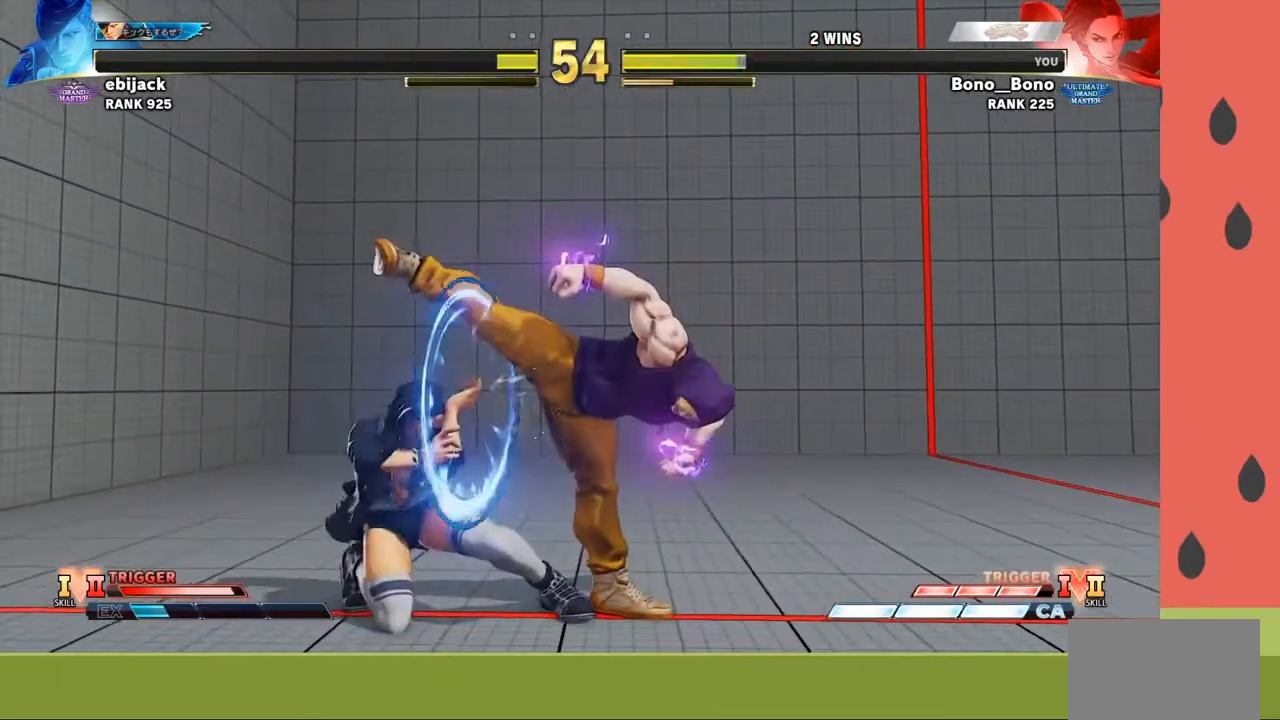
{"buttons": [], "left_stick": "down-left", "events": []}
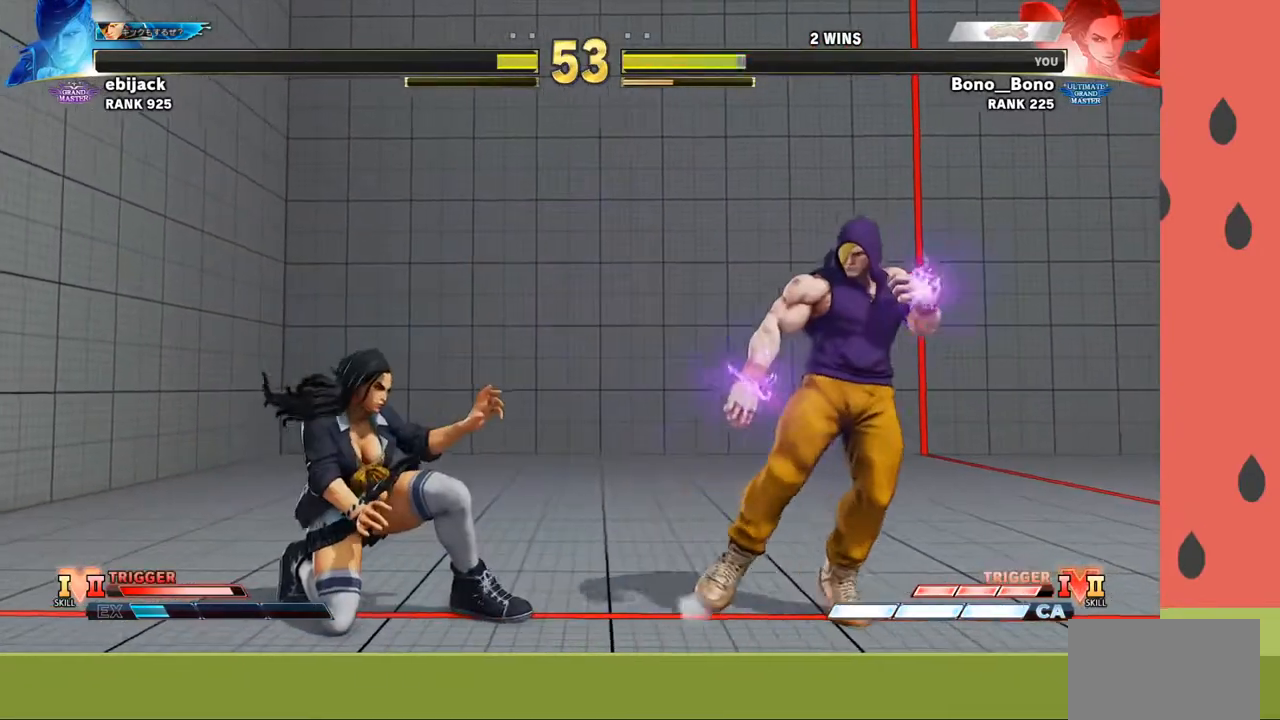
{"buttons": [], "left_stick": "center", "events": [[117, "left_stick", "up"], [267, "left_stick", "center"]]}
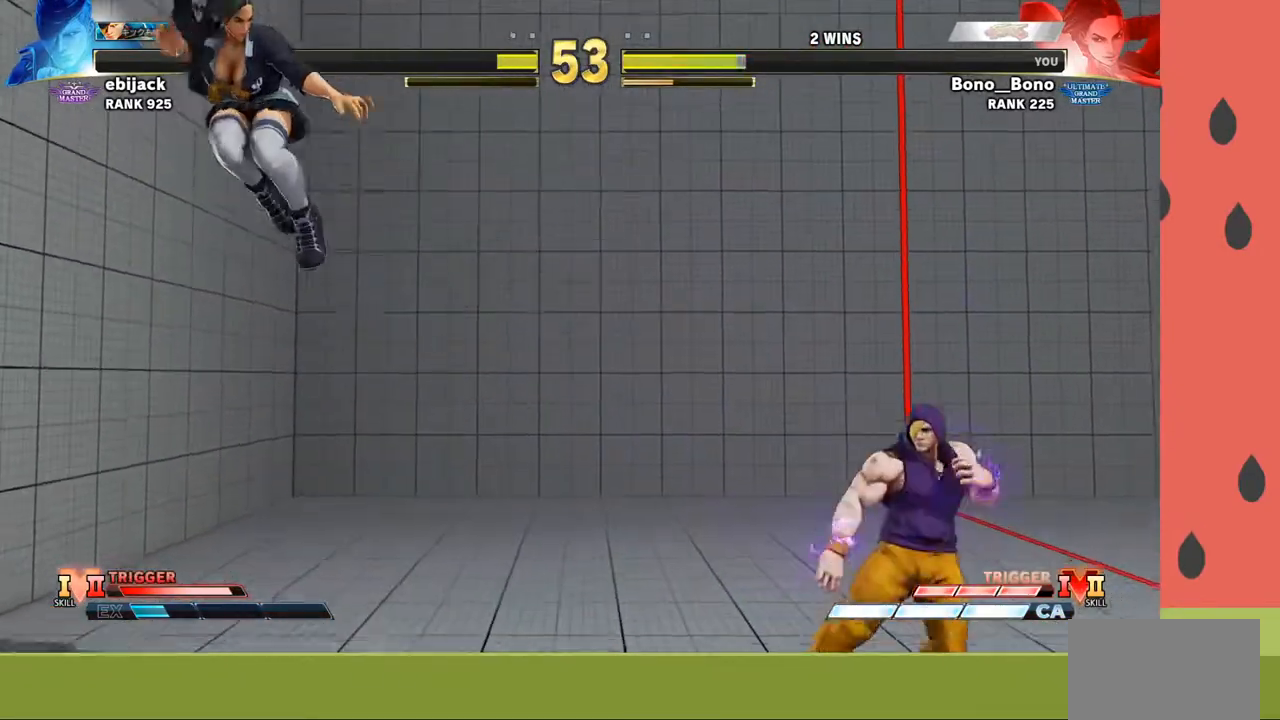
{"buttons": [], "left_stick": "right", "events": [[450, "left_stick", "right"]]}
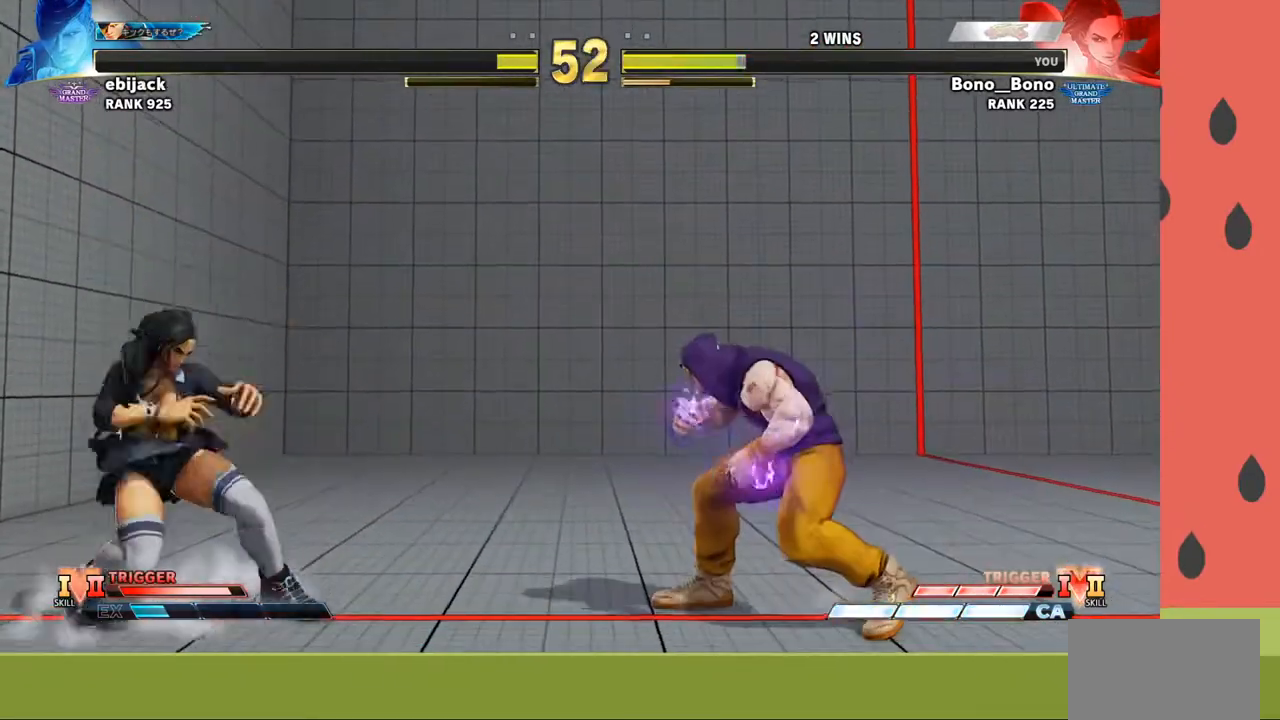
{"buttons": [], "left_stick": "left", "events": [[17, "left_stick", "center"], [83, "left_stick", "right"], [400, "left_stick", "left"]]}
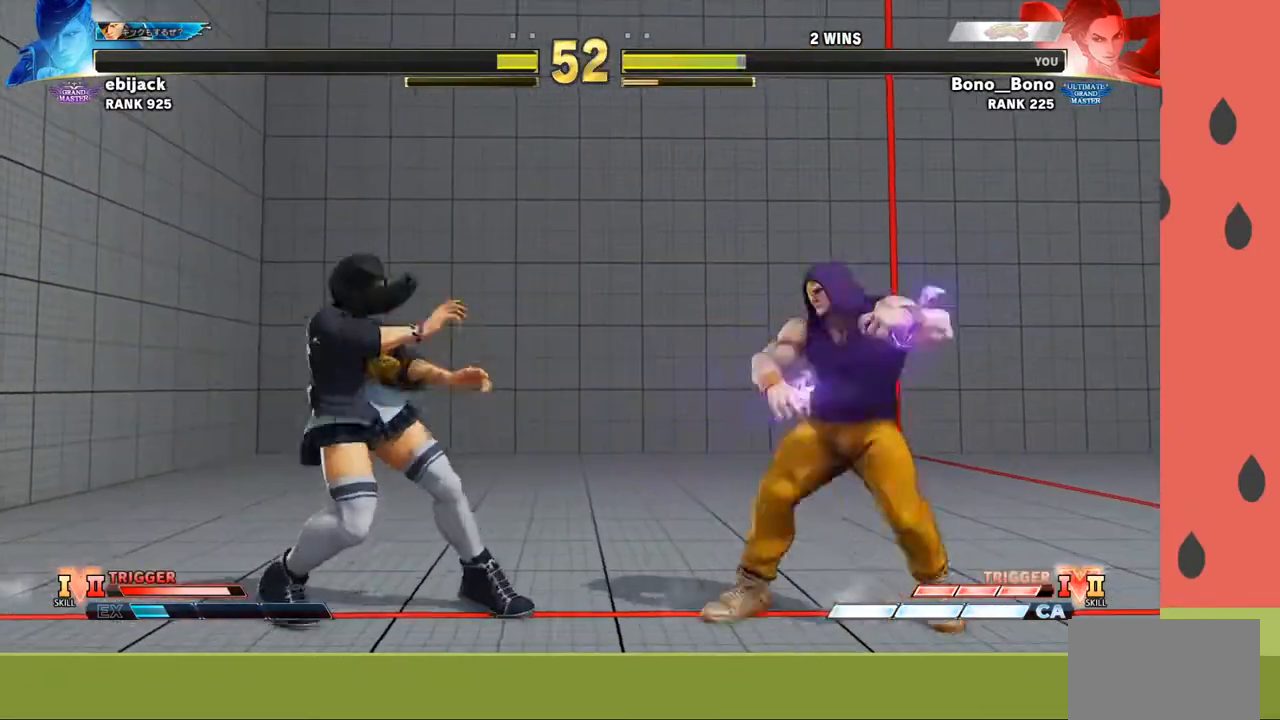
{"buttons": [], "left_stick": "center", "events": [[500, "left_stick", "center"]]}
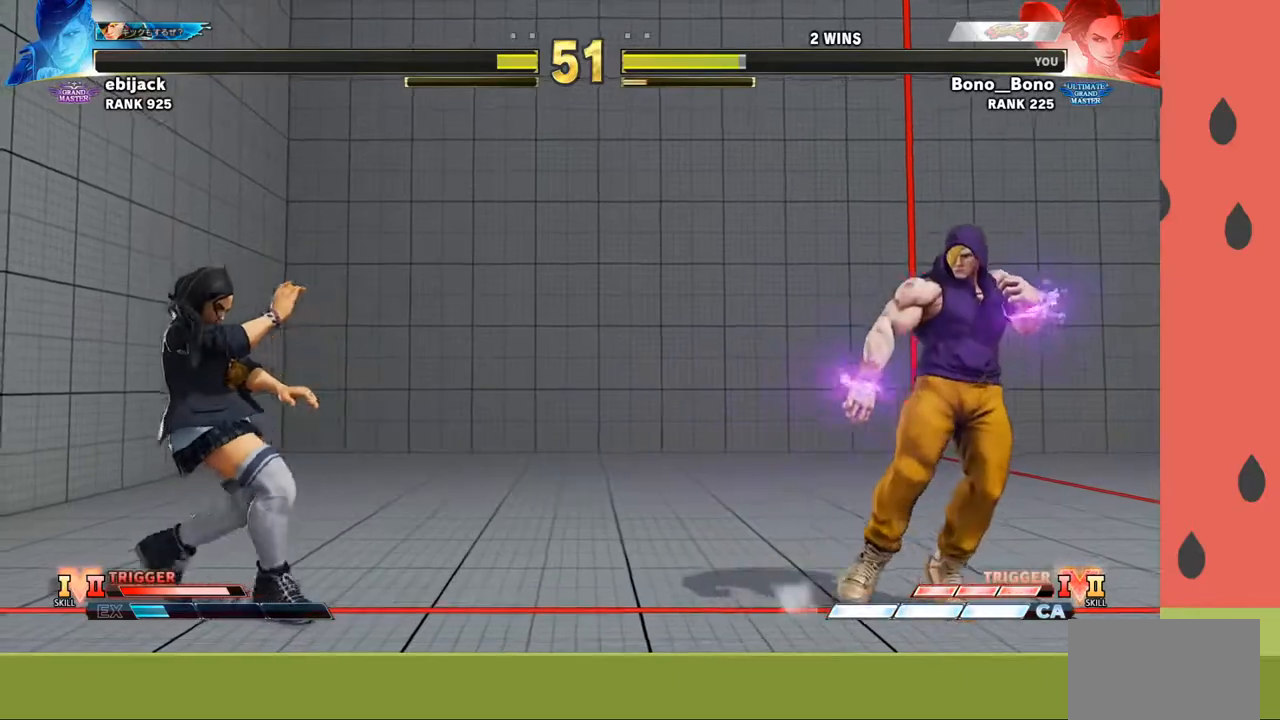
{"buttons": [], "left_stick": "down-left", "events": [[100, "left_stick", "right"], [283, "left_stick", "down"], [383, "left_stick", "down-left"]]}
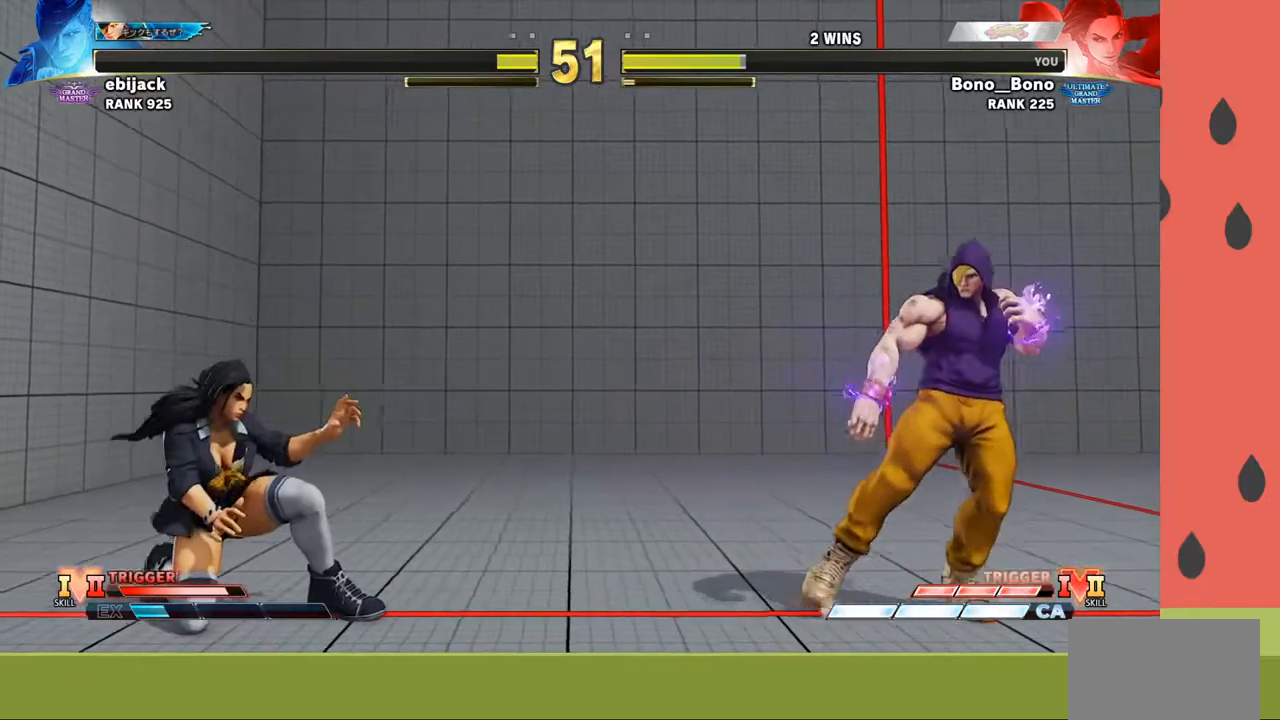
{"buttons": [], "left_stick": "down-left", "events": [[83, "left_stick", "center"], [167, "left_stick", "right"], [500, "left_stick", "down-left"]]}
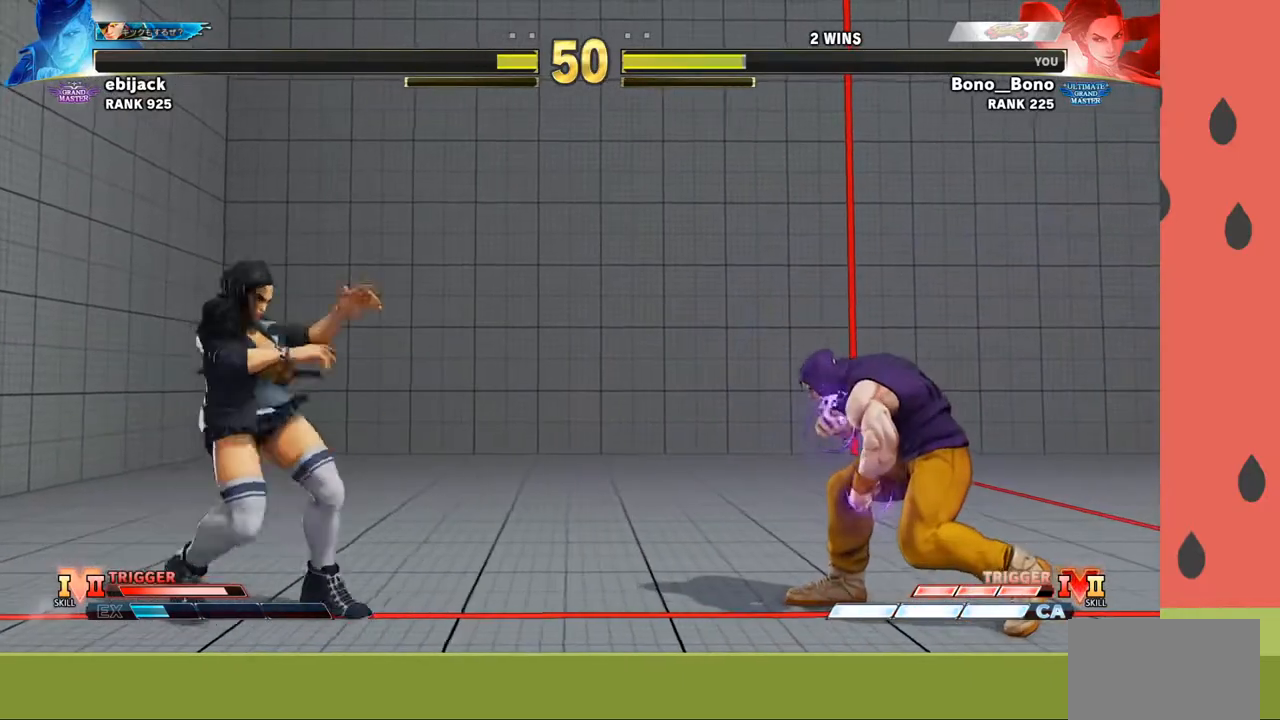
{"buttons": [], "left_stick": "center", "events": [[233, "left_stick", "left"], [483, "left_stick", "center"]]}
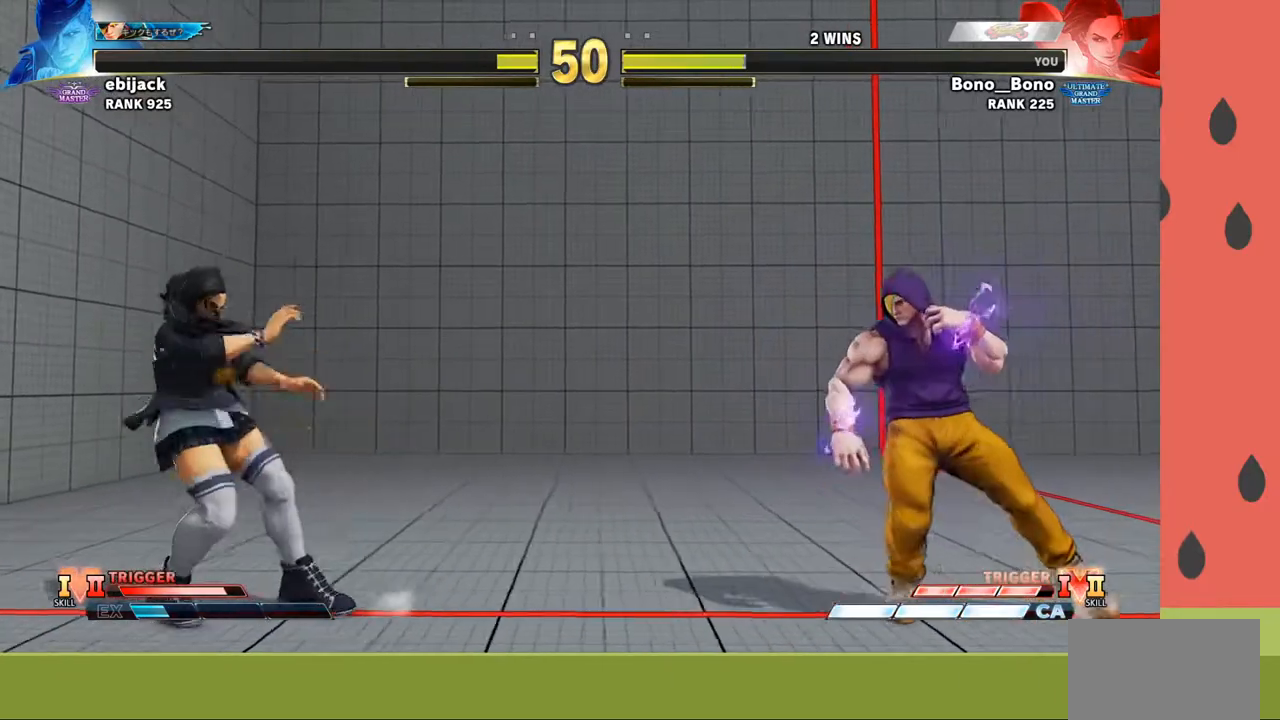
{"buttons": [], "left_stick": "down-left", "events": [[17, "left_stick", "right"], [250, "left_stick", "down"], [350, "left_stick", "down-left"]]}
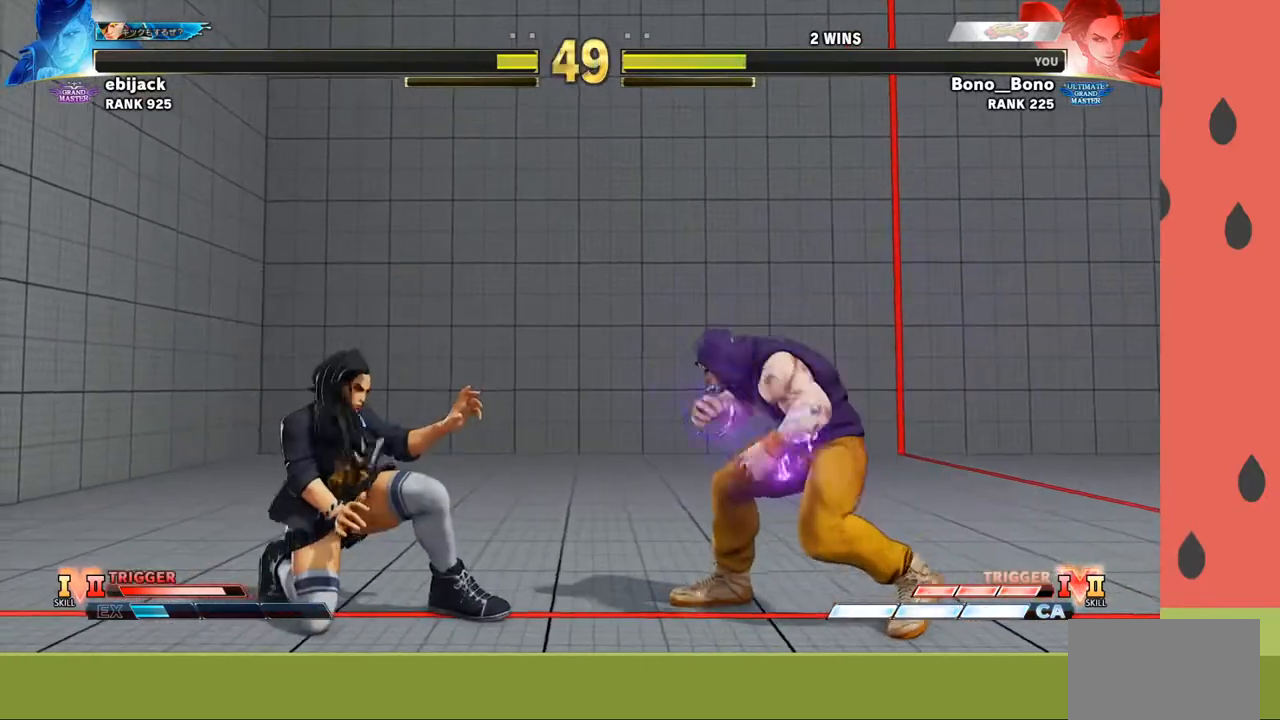
{"buttons": [], "left_stick": "center", "events": [[267, "left_stick", "left"], [500, "left_stick", "center"]]}
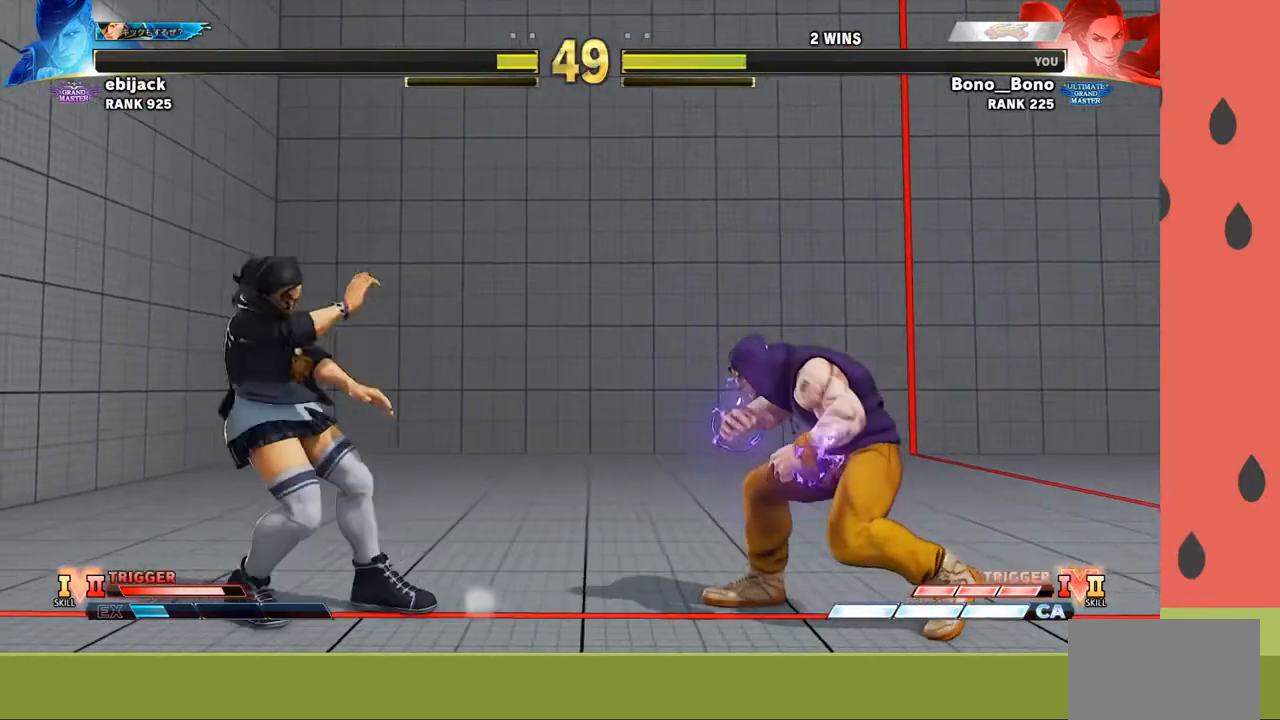
{"buttons": ["CIRCLE"], "left_stick": "down-left", "events": [[50, "left_stick", "right"], [100, "left_stick", "center"], [167, "left_stick", "right"], [300, "left_stick", "center"], [367, "left_stick", "down-left"], [467, "CIRCLE", "down"]]}
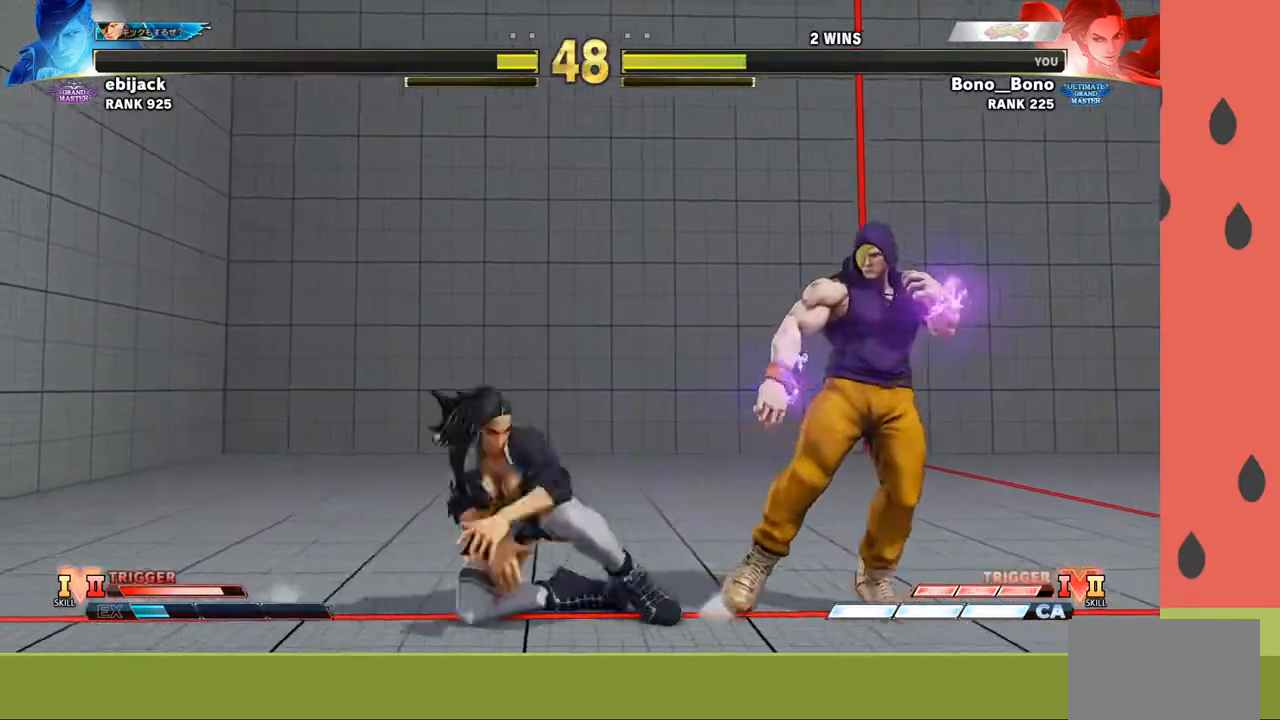
{"buttons": [], "left_stick": "down", "events": [[33, "CIRCLE", "up"], [83, "left_stick", "down-right"], [383, "left_stick", "down"]]}
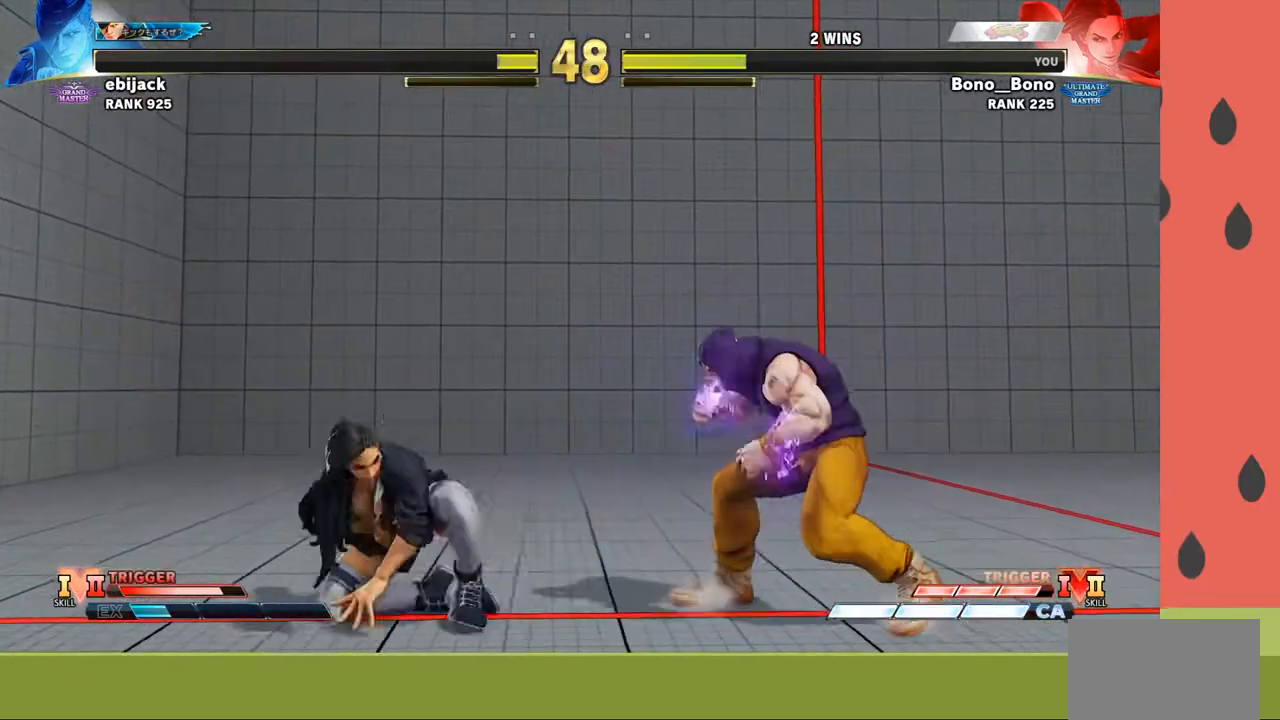
{"buttons": [], "left_stick": "center", "events": [[50, "left_stick", "left"], [67, "R1", "down"], [150, "R1", "up"], [483, "left_stick", "center"]]}
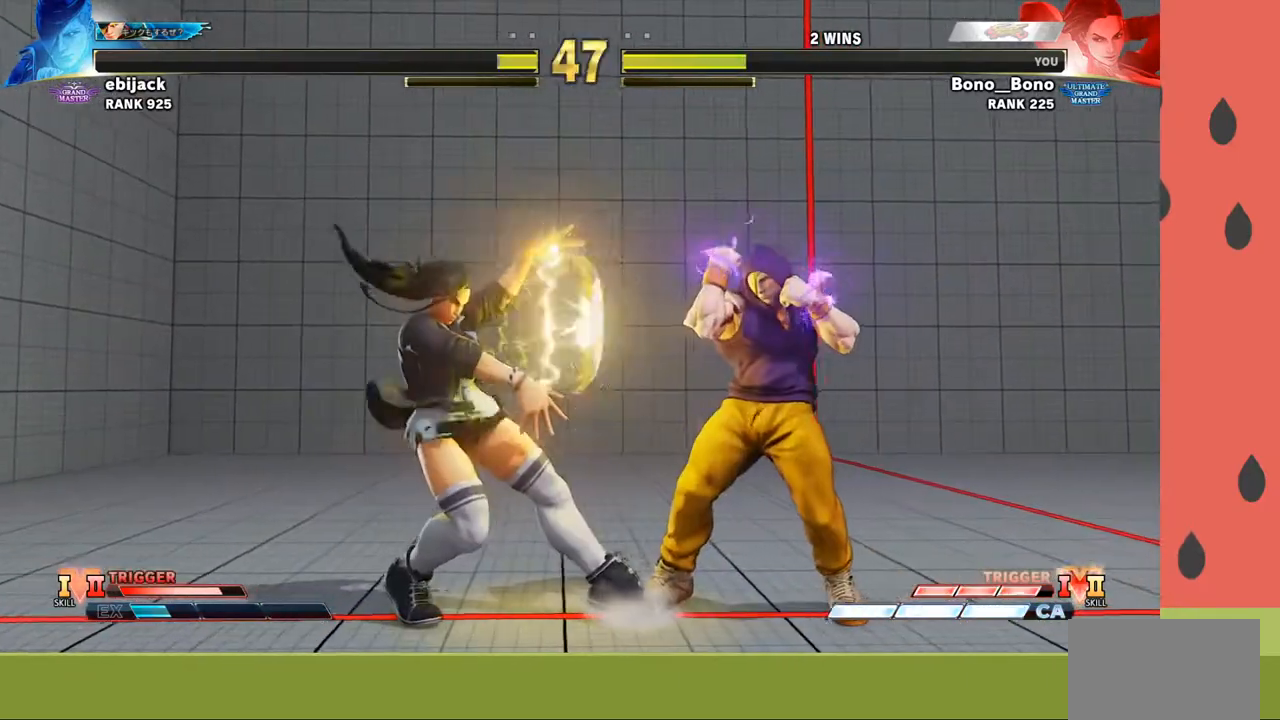
{"buttons": [], "left_stick": "center", "events": []}
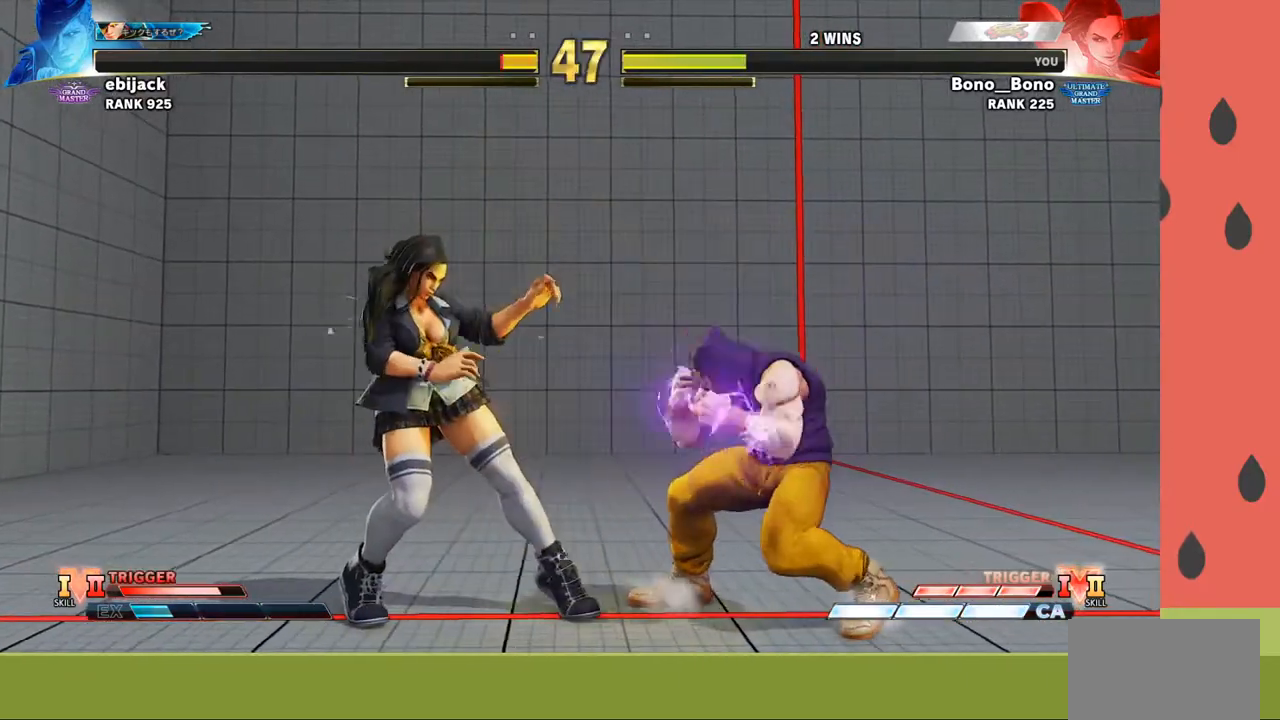
{"buttons": ["R1"], "left_stick": "left", "events": [[17, "left_stick", "down"], [117, "left_stick", "left"], [267, "left_stick", "down"], [350, "left_stick", "left"], [433, "R1", "down"]]}
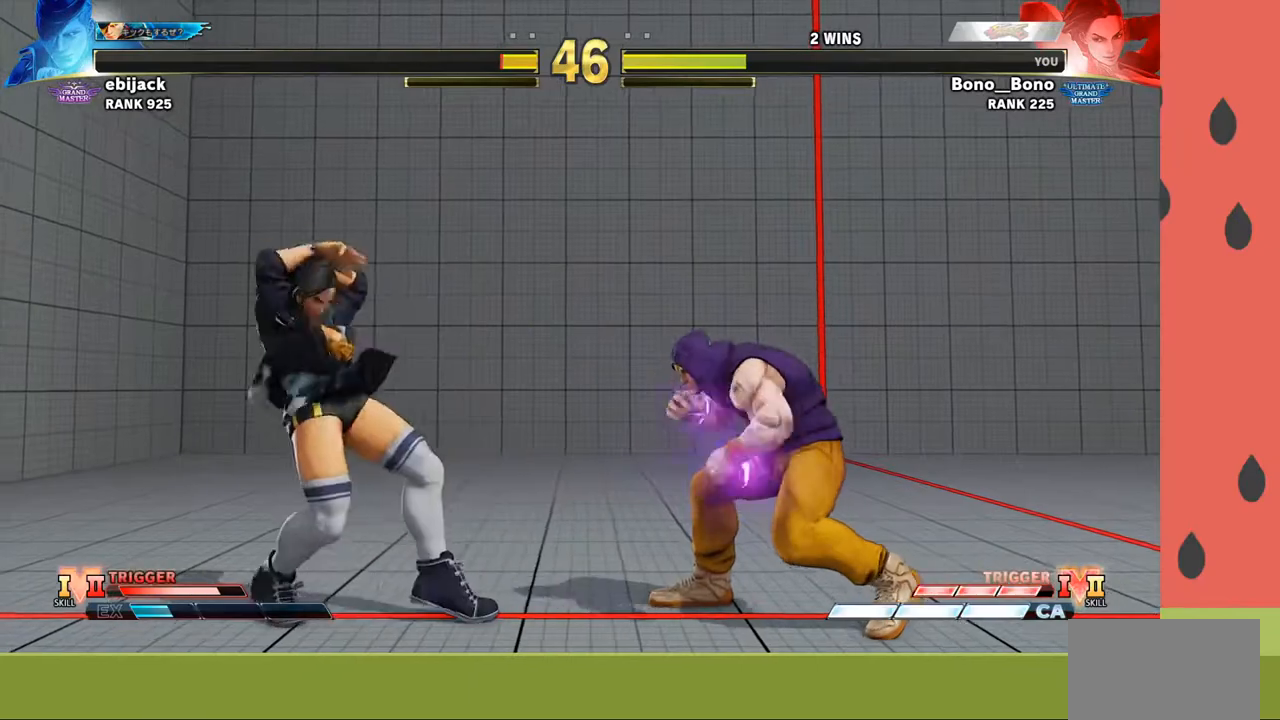
{"buttons": [], "left_stick": "left", "events": [[17, "R1", "up"]]}
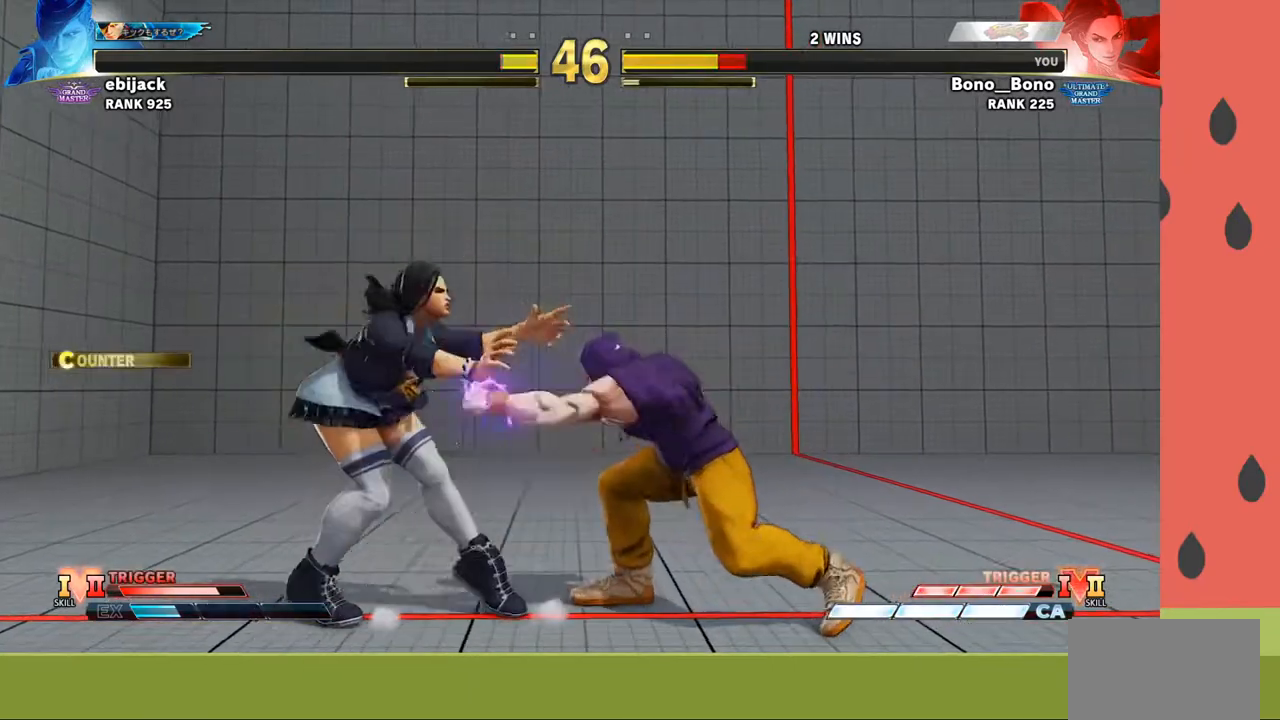
{"buttons": [], "left_stick": "down", "events": [[450, "left_stick", "down"]]}
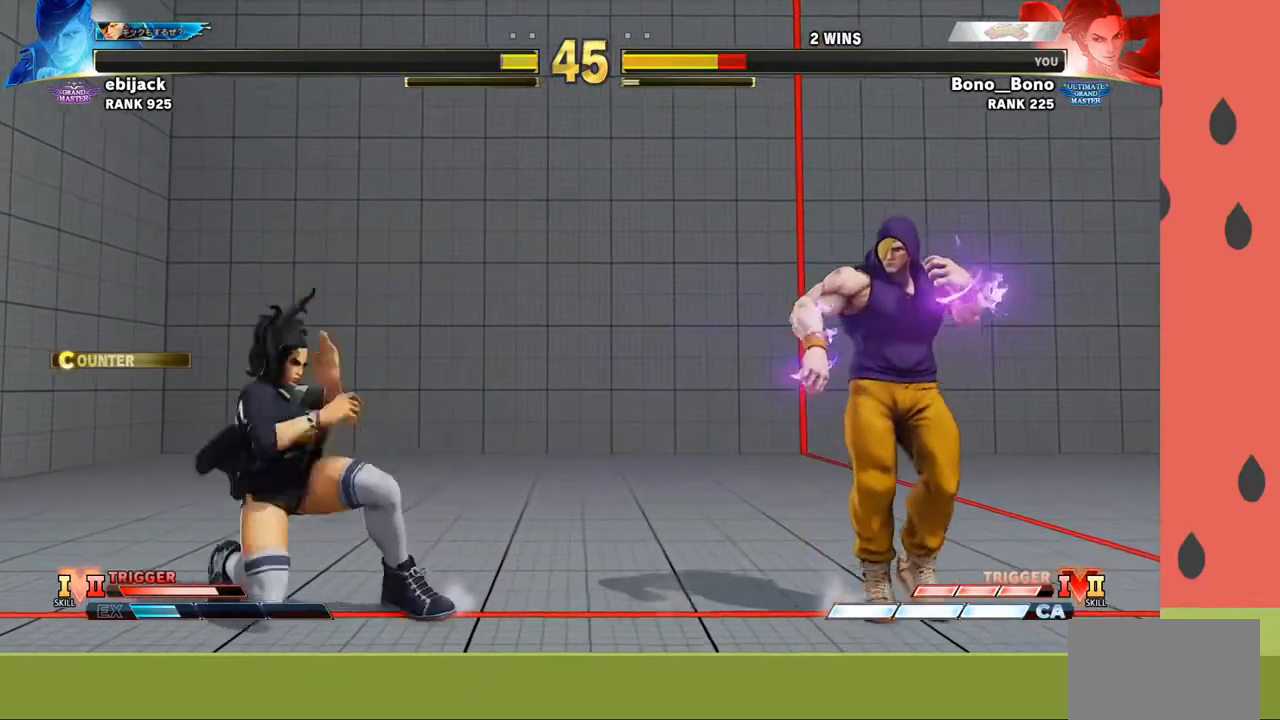
{"buttons": [], "left_stick": "left", "events": [[33, "left_stick", "left"], [100, "R1", "down"], [167, "R1", "up"]]}
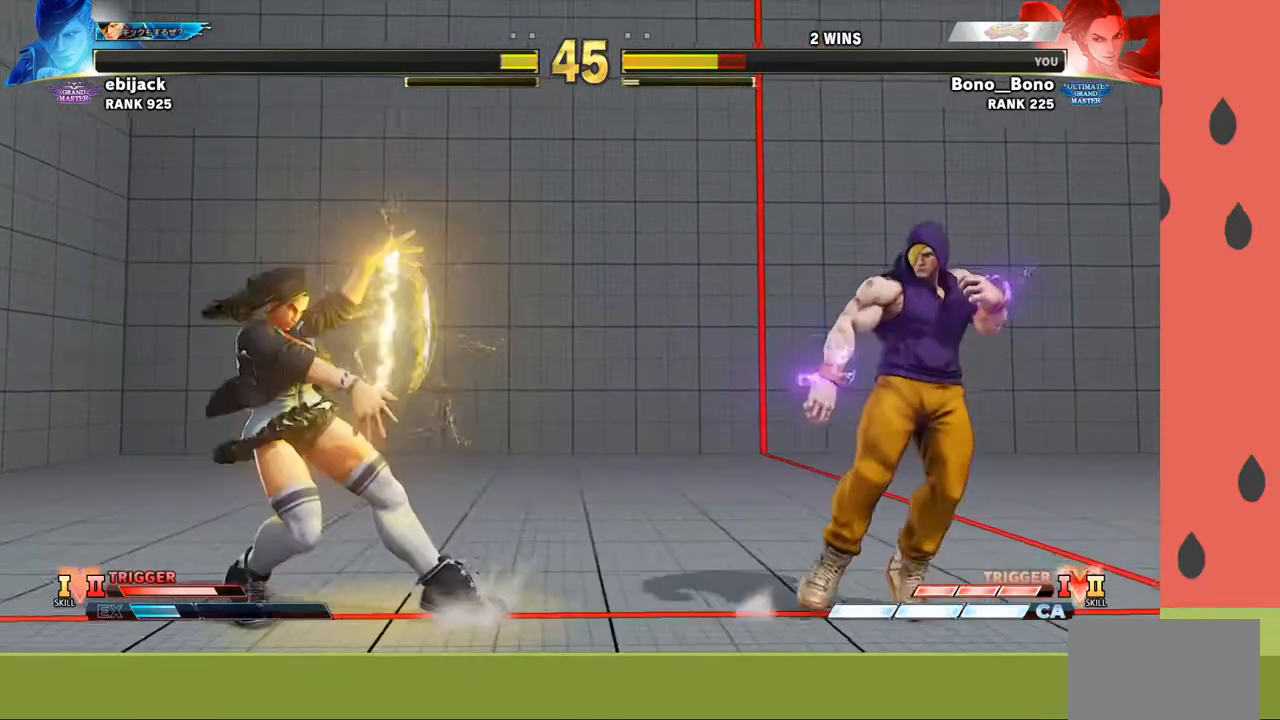
{"buttons": [], "left_stick": "right", "events": [[150, "left_stick", "center"], [267, "left_stick", "right"]]}
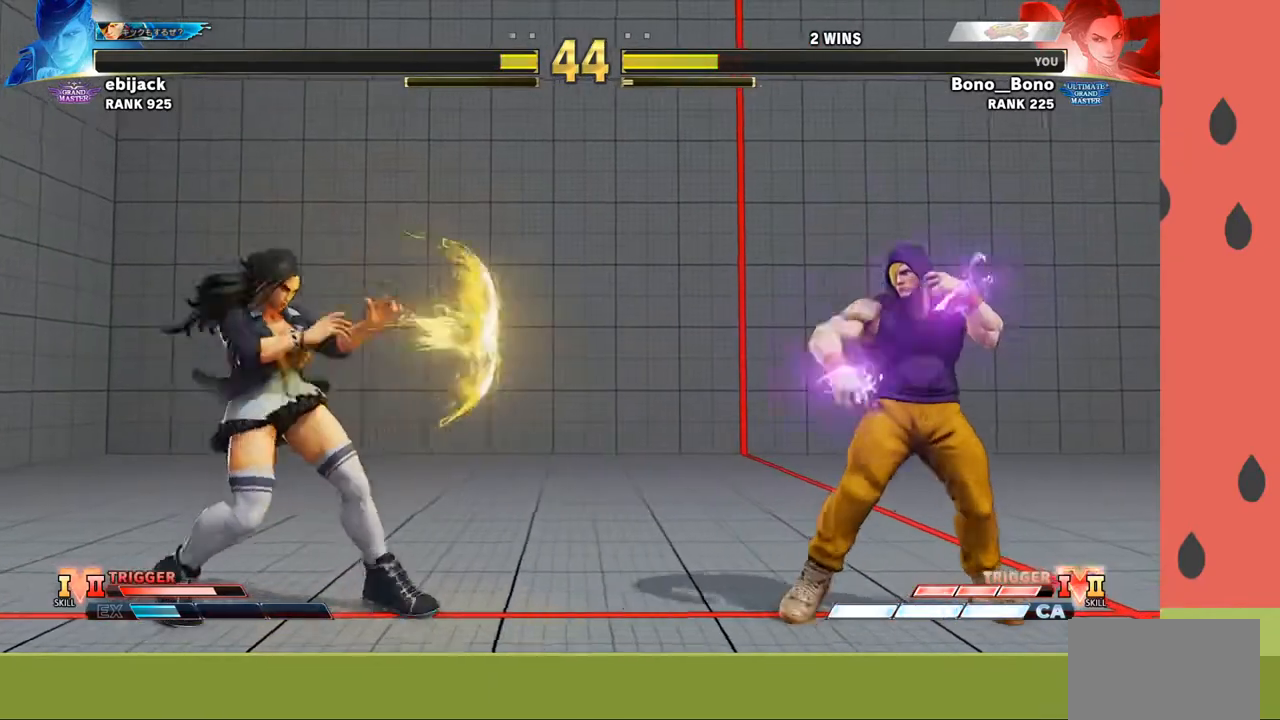
{"buttons": [], "left_stick": "left", "events": [[133, "left_stick", "center"], [283, "left_stick", "left"], [383, "left_stick", "down"], [483, "left_stick", "left"]]}
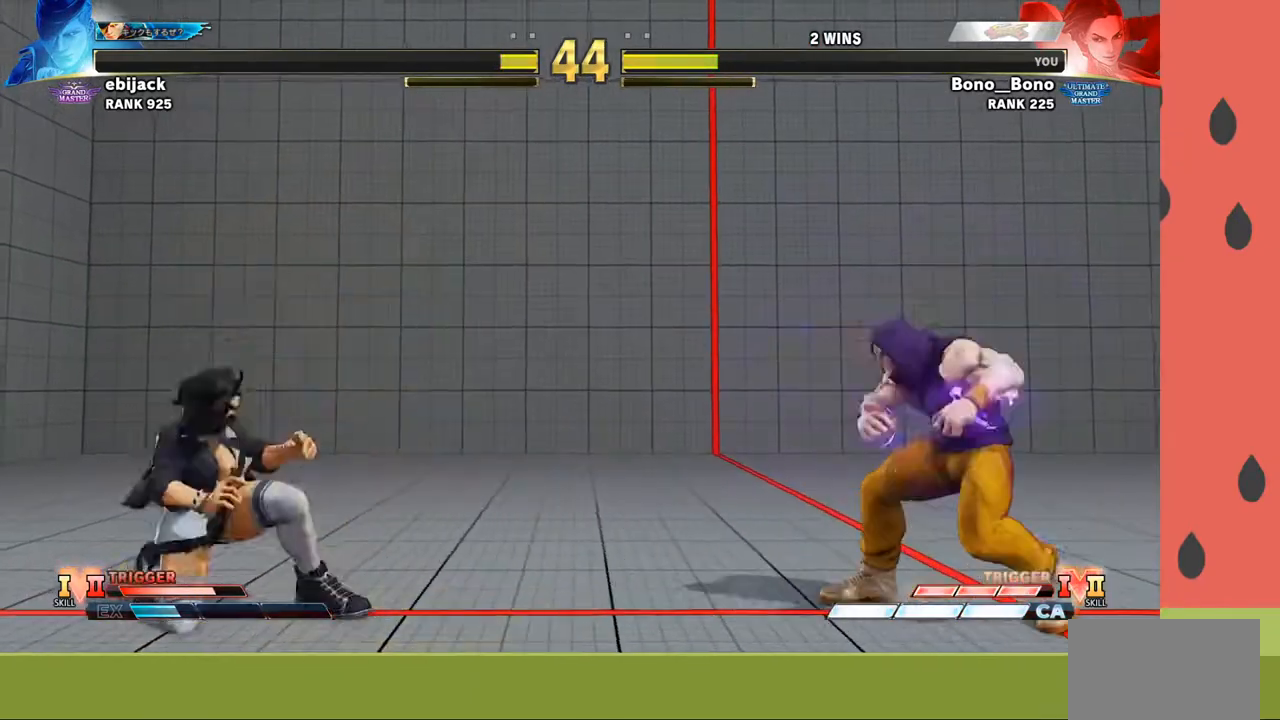
{"buttons": [], "left_stick": "center", "events": [[17, "R1", "down"], [17, "TRIANGLE", "down"], [83, "R1", "up"], [83, "TRIANGLE", "up"], [450, "left_stick", "center"]]}
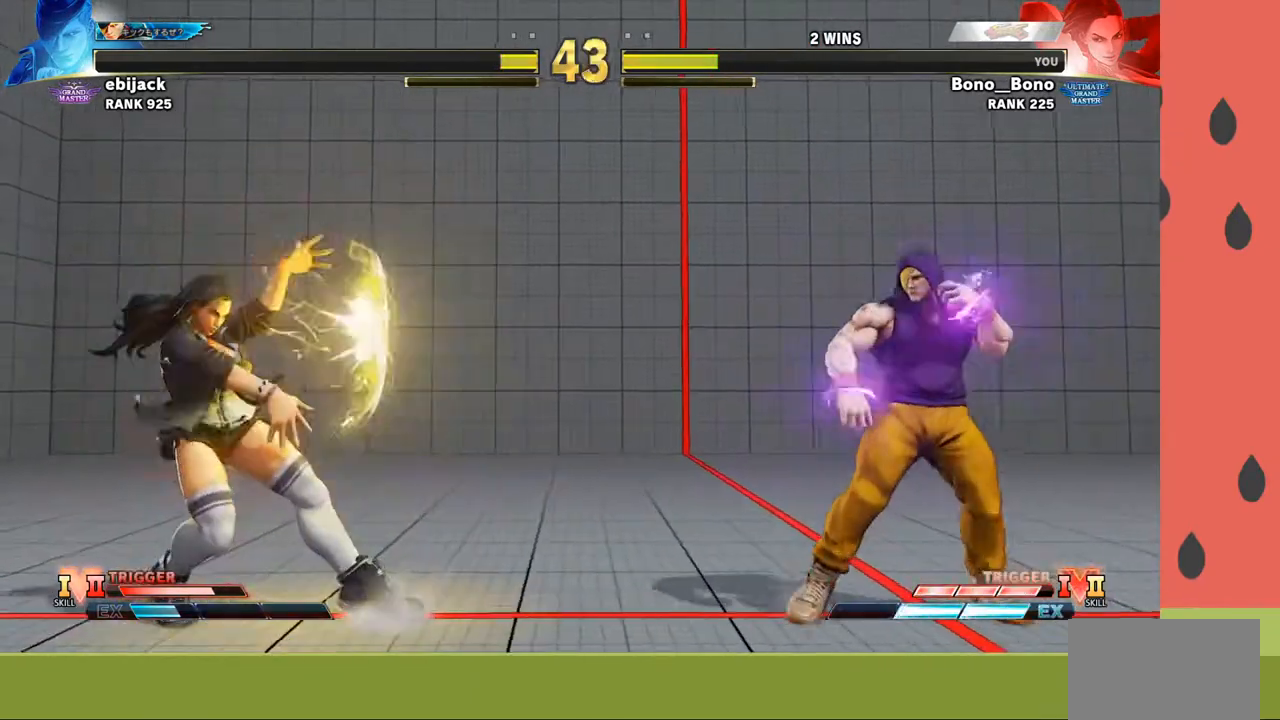
{"buttons": [], "left_stick": "right", "events": [[33, "left_stick", "right"], [100, "left_stick", "center"], [183, "left_stick", "right"]]}
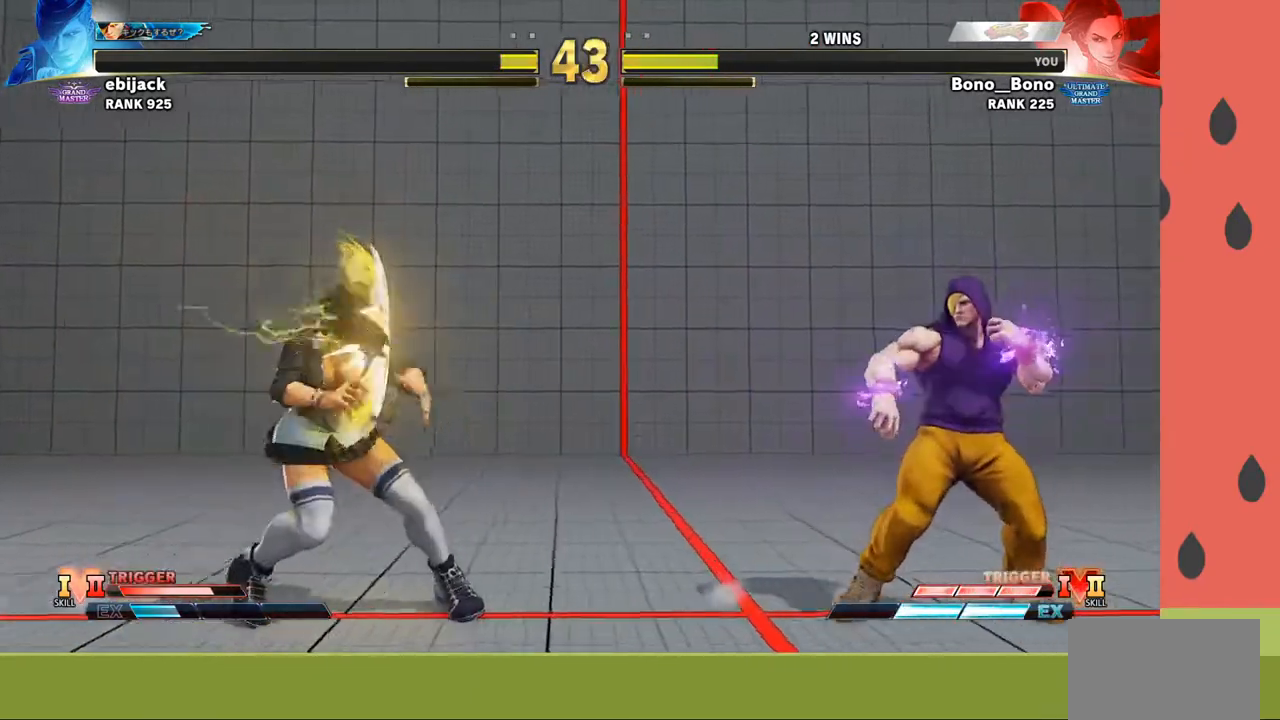
{"buttons": [], "left_stick": "right", "events": []}
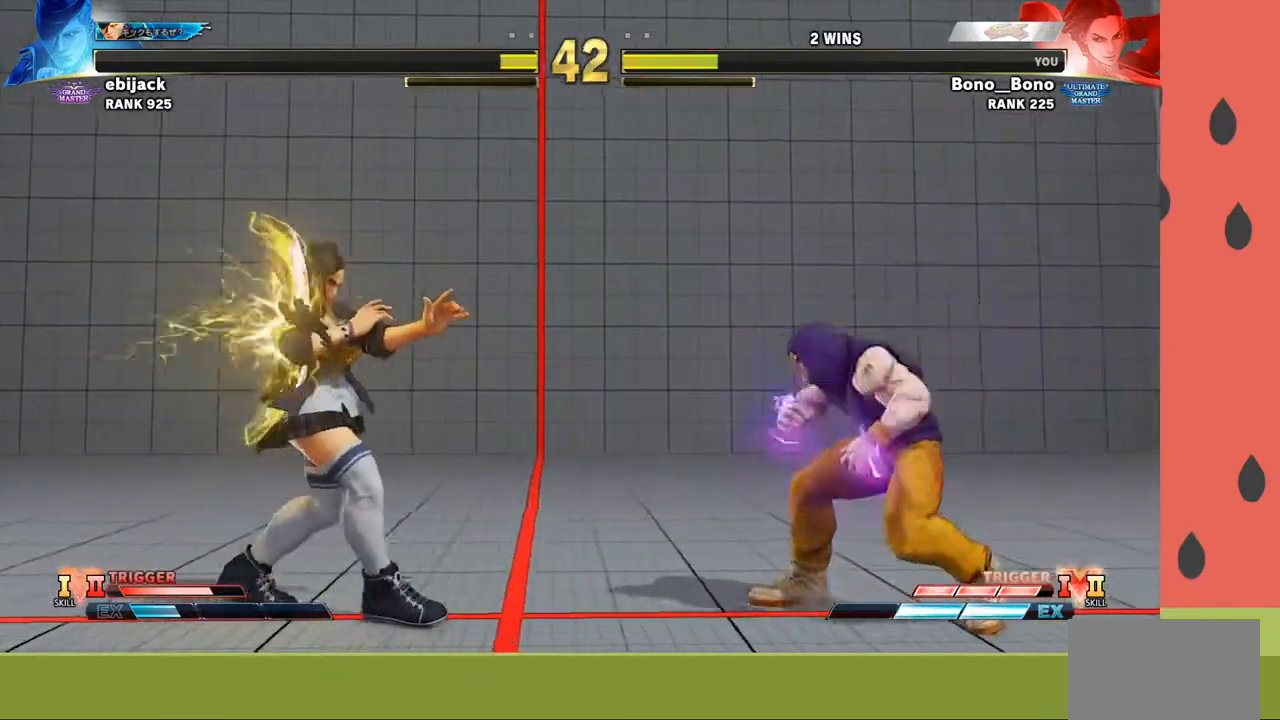
{"buttons": [], "left_stick": "right", "events": [[200, "left_stick", "down-left"], [367, "left_stick", "right"]]}